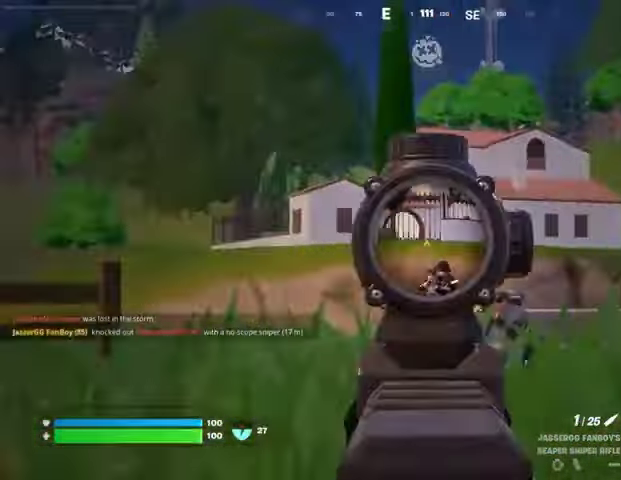
Gameplay with a controller (PlayStation layout); each line is a JSON object with the inputs held at the frame after it (dt_ms = milliseconds from this image to that frame). "button_events" lists button changes between this image and that frame as [ms after this image, input, new state], when the widget could be followed in between (sticks are given only as held states).
{"dt_ms": 500, "buttons": [], "left_stick": "down", "right_stick": "center", "button_events": [[200, "R2", "down"], [267, "L2", "up"], [267, "R1", "down"], [300, "R2", "up"], [300, "R3", "down"], [333, "R1", "up"], [400, "R1", "down"], [467, "R1", "up"], [467, "R3", "up"]]}
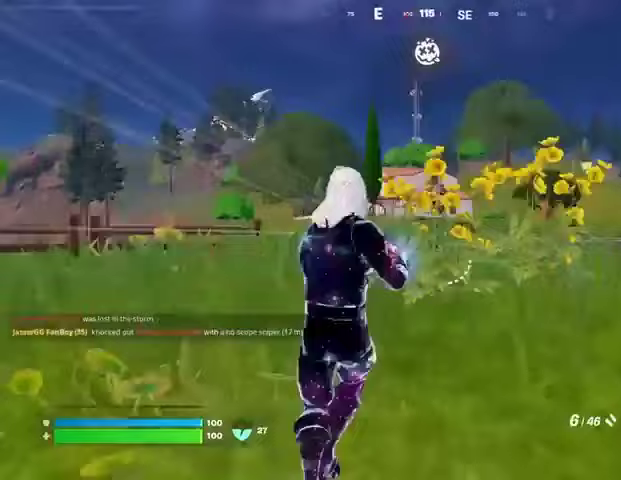
{"dt_ms": 500, "buttons": [], "left_stick": "right", "right_stick": "down-left", "button_events": [[200, "R3", "down"], [267, "L2", "down"], [267, "R3", "up"], [400, "R2", "down"], [433, "L2", "up"], [467, "R2", "up"]]}
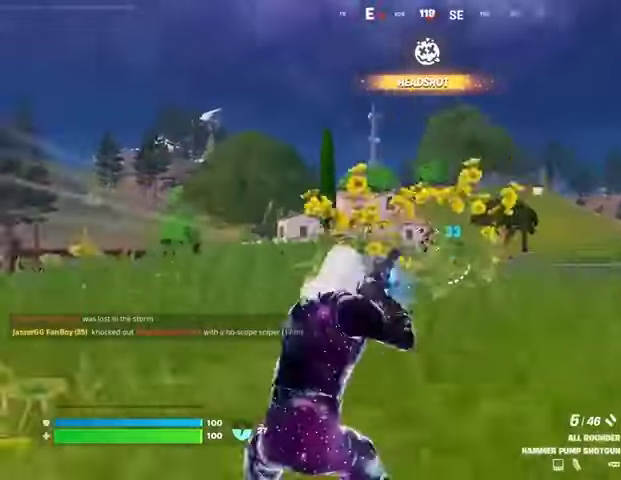
{"dt_ms": 500, "buttons": ["L2"], "left_stick": "right", "right_stick": "center", "button_events": [[33, "R1", "down"], [133, "R1", "up"], [333, "R3", "down"], [433, "L2", "down"], [433, "R3", "up"]]}
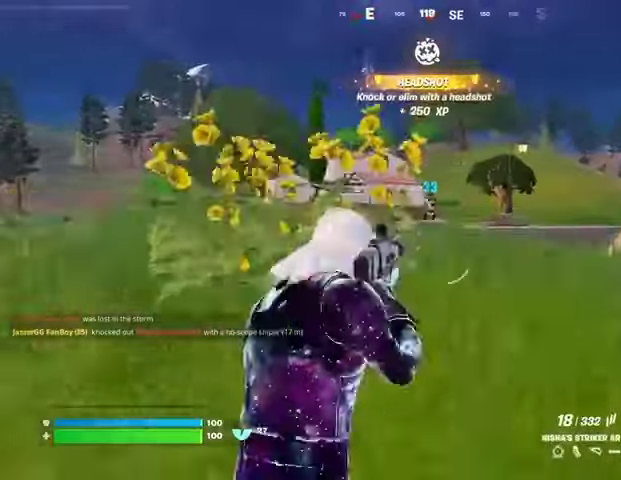
{"dt_ms": 500, "buttons": ["L2", "R2"], "left_stick": "down-right", "right_stick": "down-right", "button_events": [[333, "R2", "down"]]}
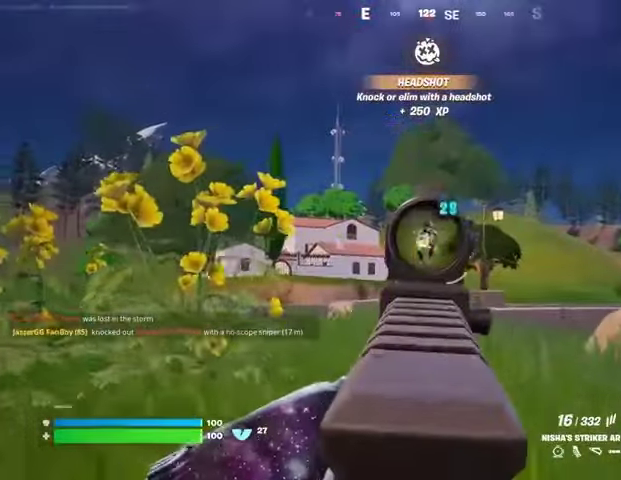
{"dt_ms": 500, "buttons": ["L2", "R2"], "left_stick": "right", "right_stick": "down", "button_events": []}
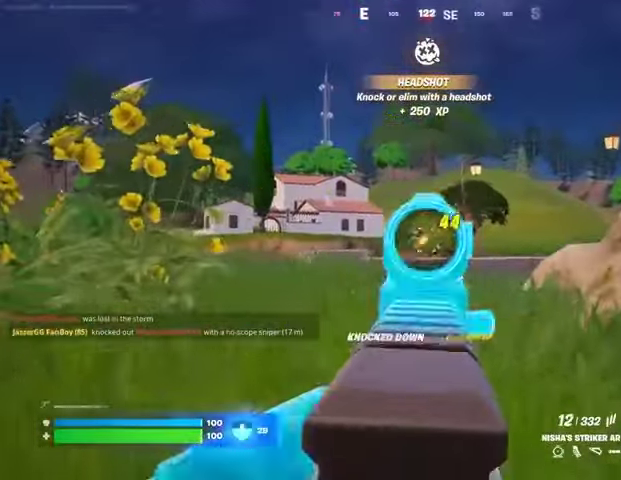
{"dt_ms": 1000, "buttons": [], "left_stick": "left", "right_stick": "center", "button_events": [[200, "L1", "down"], [200, "L2", "up"], [200, "R2", "up"], [300, "L1", "up"], [333, "L1", "down"], [400, "L1", "up"], [433, "L3", "down"], [567, "L3", "up"]]}
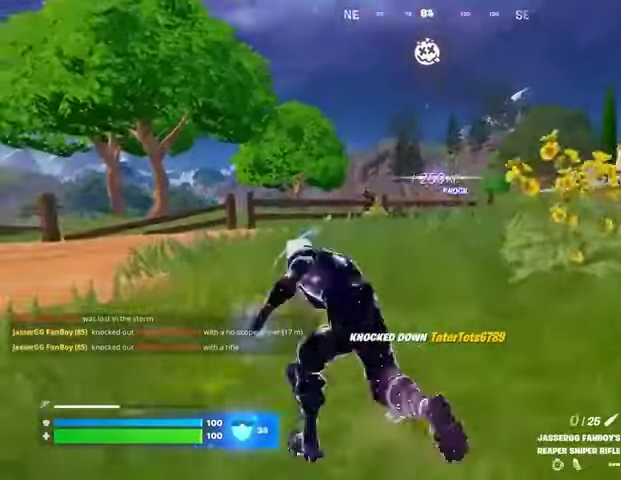
{"dt_ms": 500, "buttons": [], "left_stick": "left", "right_stick": "center", "button_events": [[33, "L2", "down"], [133, "L2", "up"], [133, "R1", "down"], [233, "R1", "up"]]}
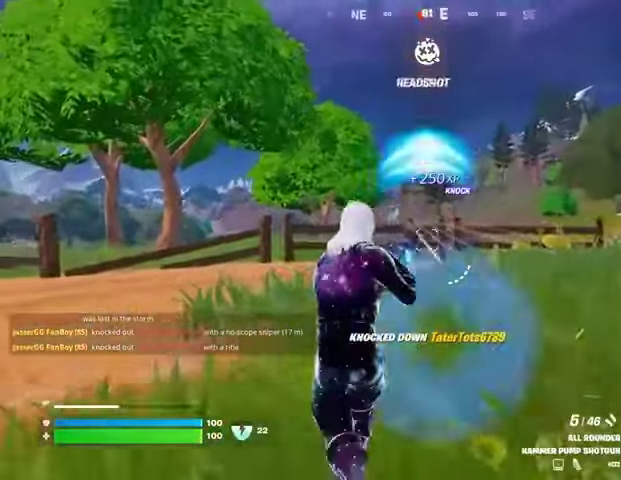
{"dt_ms": 500, "buttons": [], "left_stick": "right", "right_stick": "right", "button_events": [[67, "R2", "down"], [100, "R2", "up"], [167, "R1", "down"], [300, "R1", "up"]]}
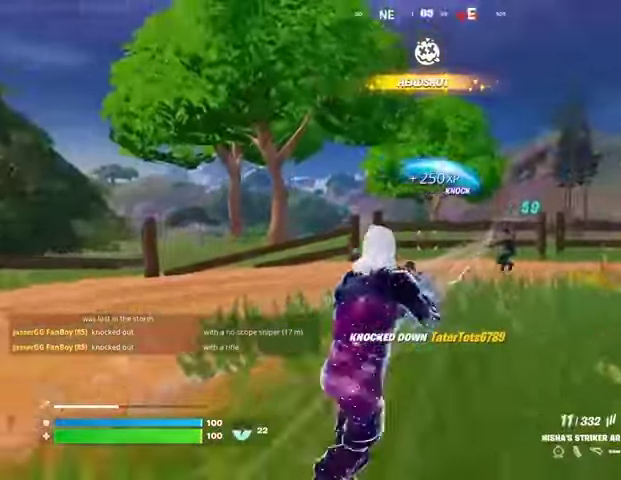
{"dt_ms": 500, "buttons": ["L2", "R2"], "left_stick": "down", "right_stick": "center", "button_events": [[33, "L2", "down"], [100, "R2", "down"]]}